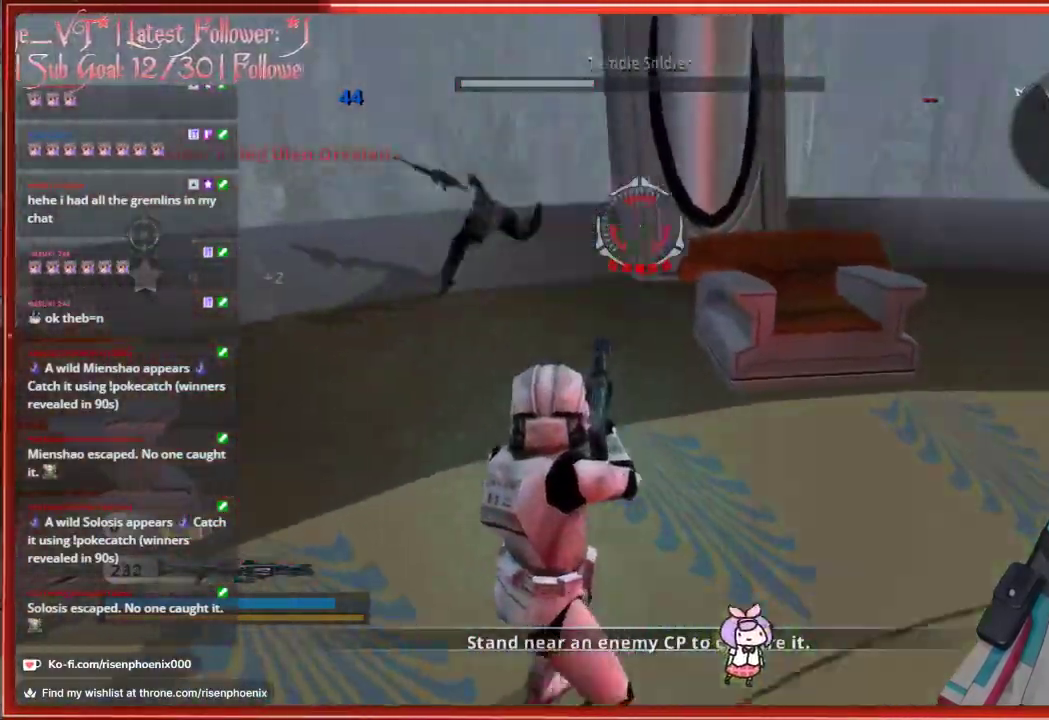
Gameplay with a controller (Xbox layout); each line is a JSON object with the inputs held at the frame after it. "events" lists button and stick changes between this image and that frame as [ms after this image, input, new state], when the widget could be followed in between.
{"buttons": ["X"], "left_stick": "down", "right_stick": "center", "events": [[83, "right_stick", "right"], [367, "right_stick", "center"], [467, "X", "down"]]}
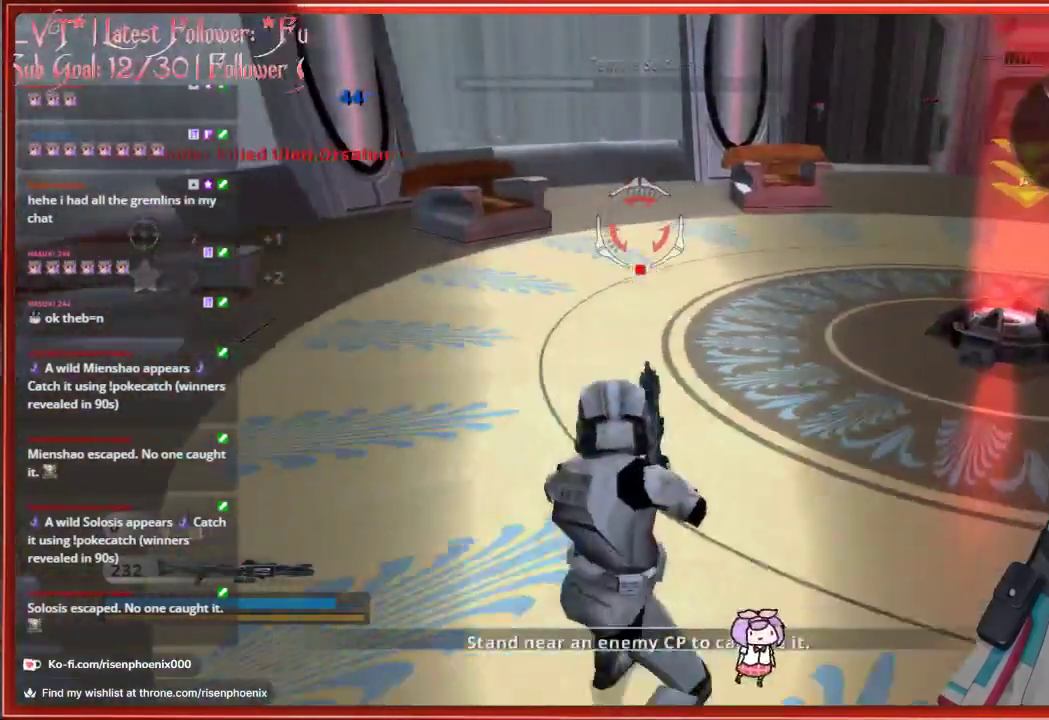
{"buttons": [], "left_stick": "center", "right_stick": "right", "events": [[33, "X", "up"], [83, "left_stick", "center"], [383, "right_stick", "right"]]}
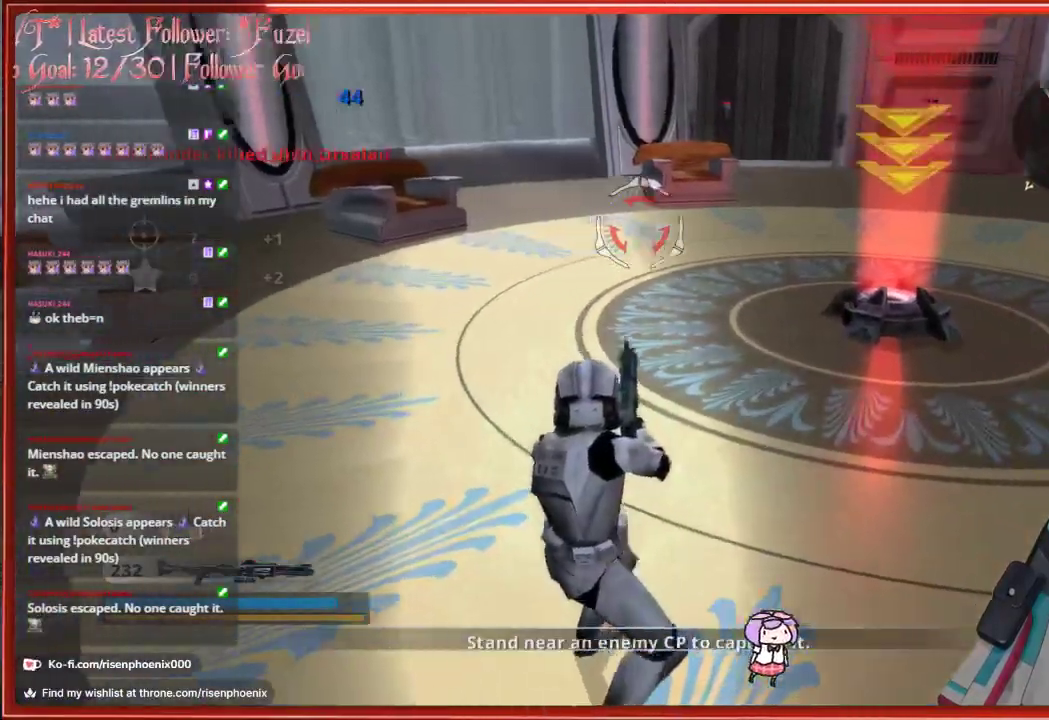
{"buttons": [], "left_stick": "center", "right_stick": "center", "events": [[33, "left_stick", "left"], [150, "right_stick", "center"], [233, "X", "down"], [333, "X", "up"], [450, "left_stick", "center"]]}
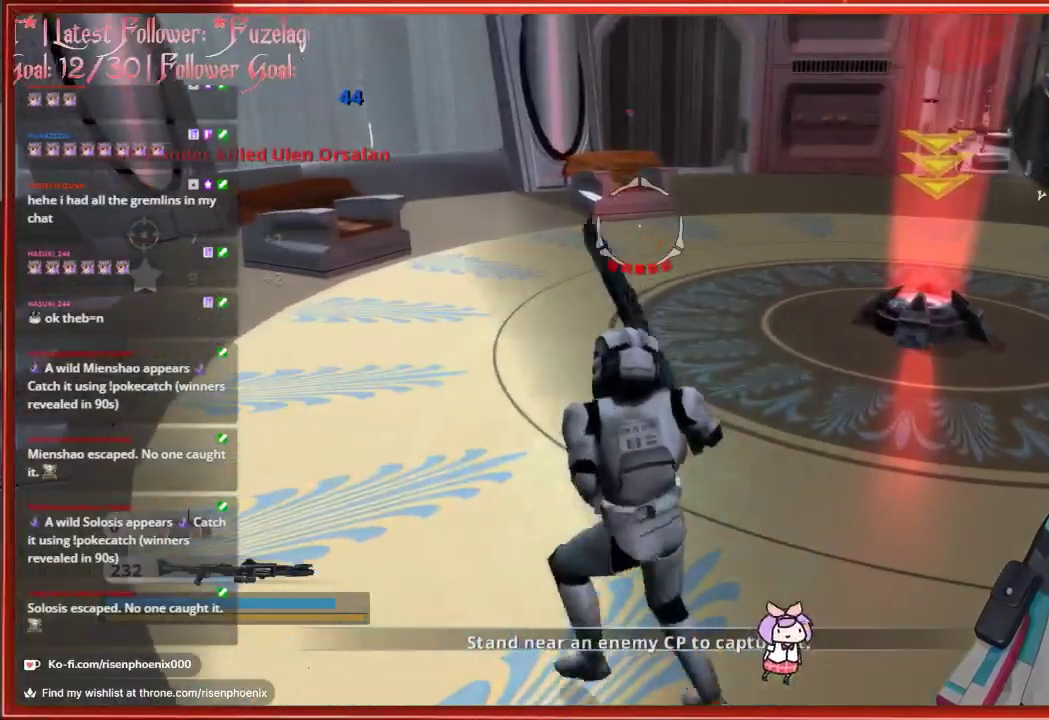
{"buttons": [], "left_stick": "up-left", "right_stick": "up-right", "events": [[350, "right_stick", "up-right"], [500, "left_stick", "up-left"]]}
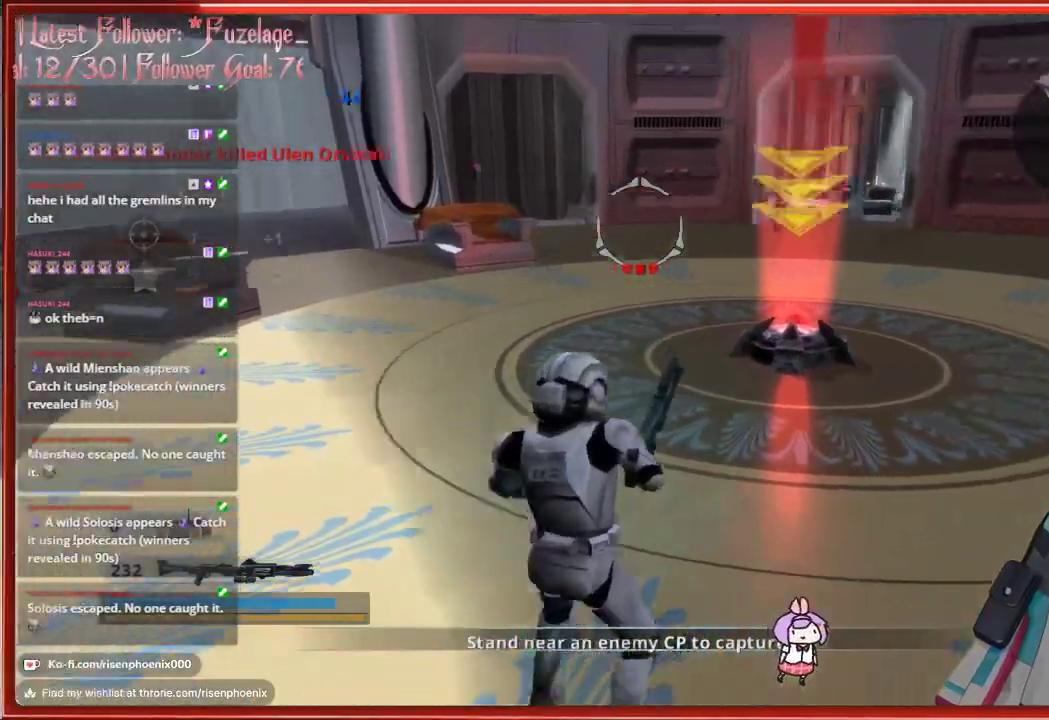
{"buttons": [], "left_stick": "center", "right_stick": "center", "events": [[50, "right_stick", "center"], [150, "left_stick", "center"]]}
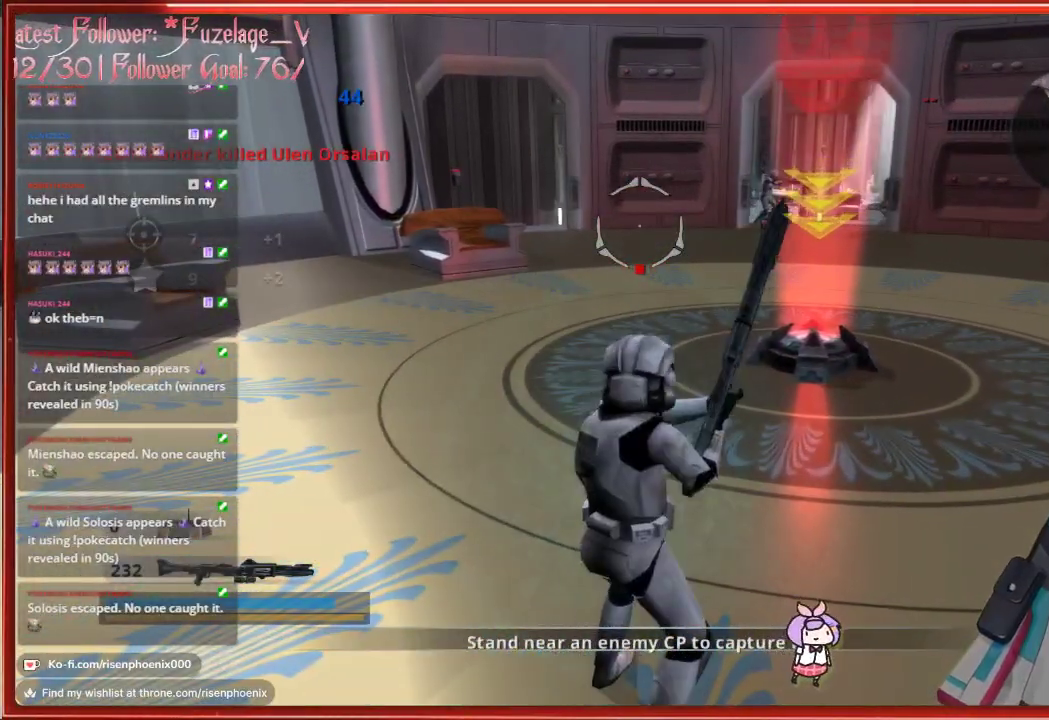
{"buttons": [], "left_stick": "up-left", "right_stick": "center", "events": [[117, "left_stick", "up-left"]]}
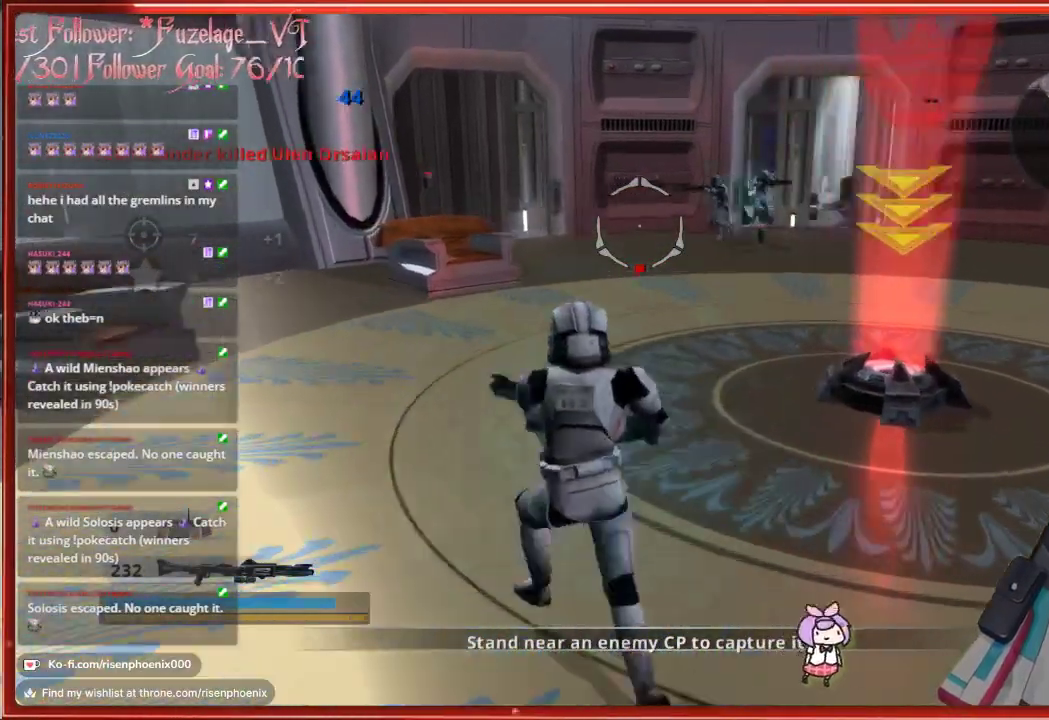
{"buttons": [], "left_stick": "up", "right_stick": "center", "events": [[150, "left_stick", "up"]]}
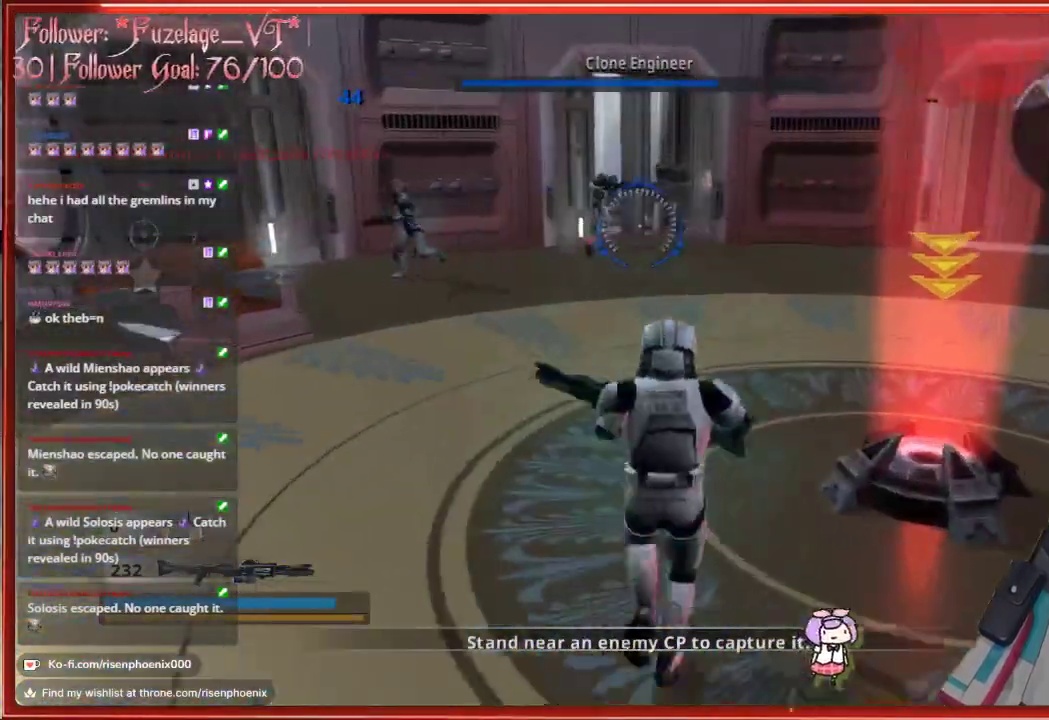
{"buttons": [], "left_stick": "up", "right_stick": "center", "events": []}
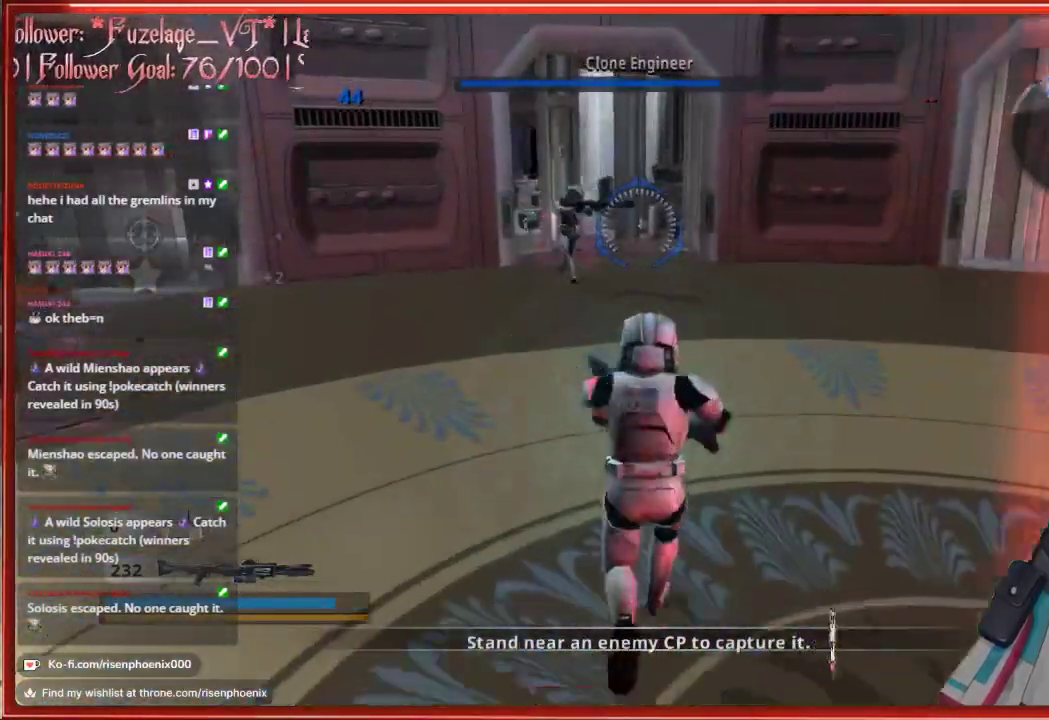
{"buttons": [], "left_stick": "up", "right_stick": "center", "events": []}
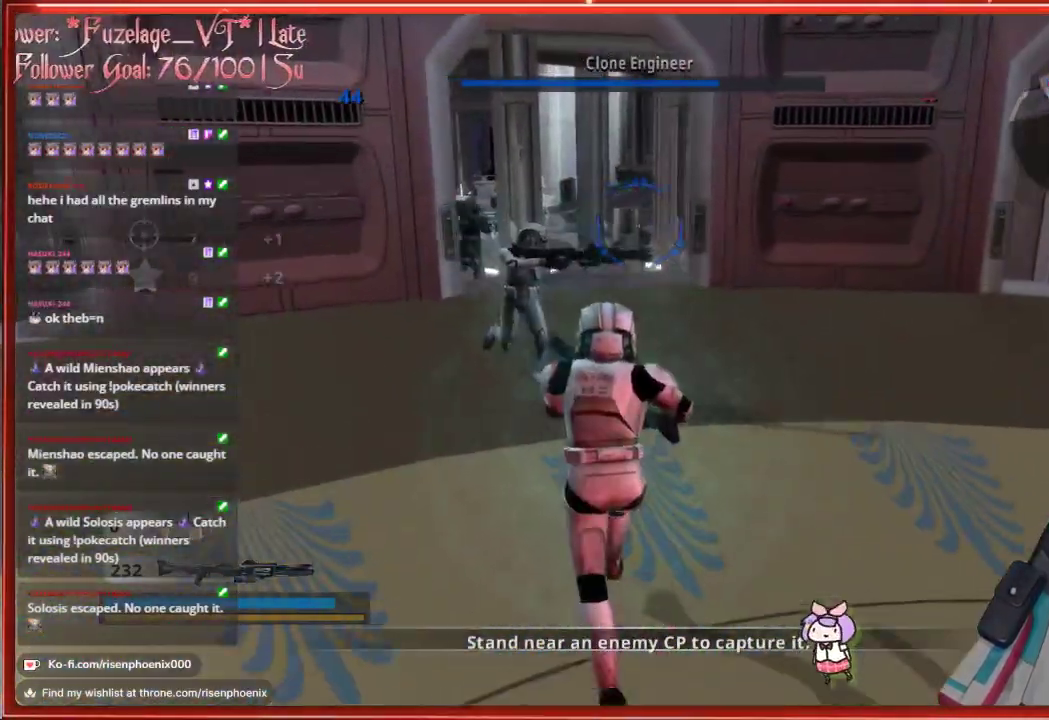
{"buttons": [], "left_stick": "center", "right_stick": "center", "events": [[83, "right_stick", "right"], [117, "left_stick", "center"], [217, "left_stick", "down"], [500, "left_stick", "center"], [500, "right_stick", "center"]]}
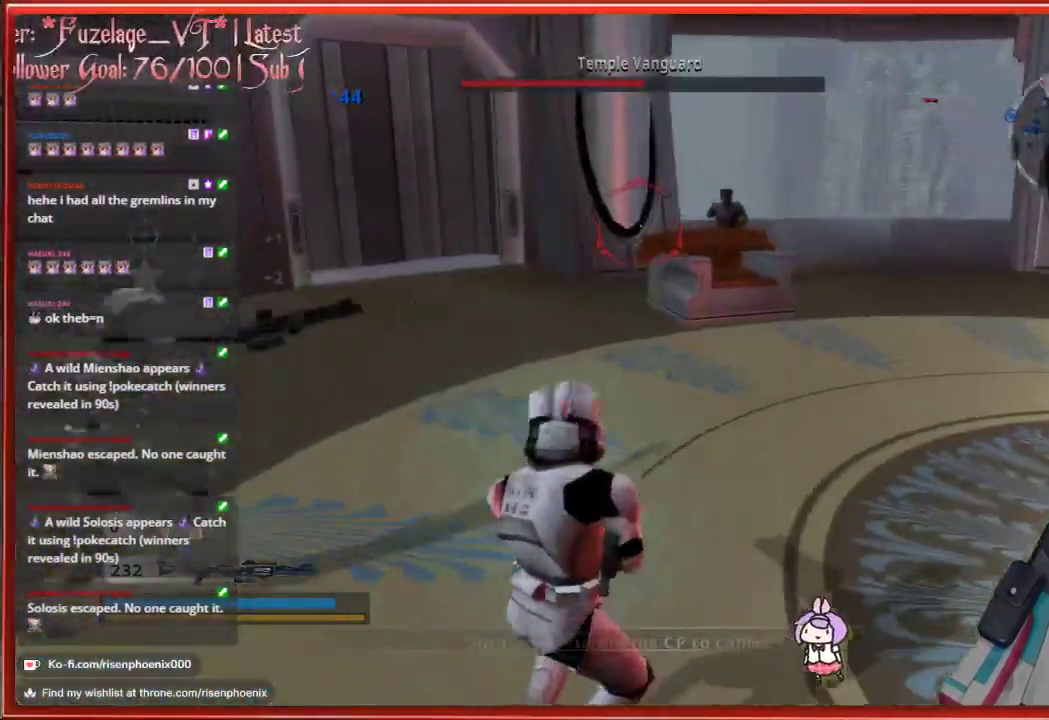
{"buttons": [], "left_stick": "up", "right_stick": "right", "events": [[83, "left_stick", "up-left"], [233, "left_stick", "up"], [333, "right_stick", "right"]]}
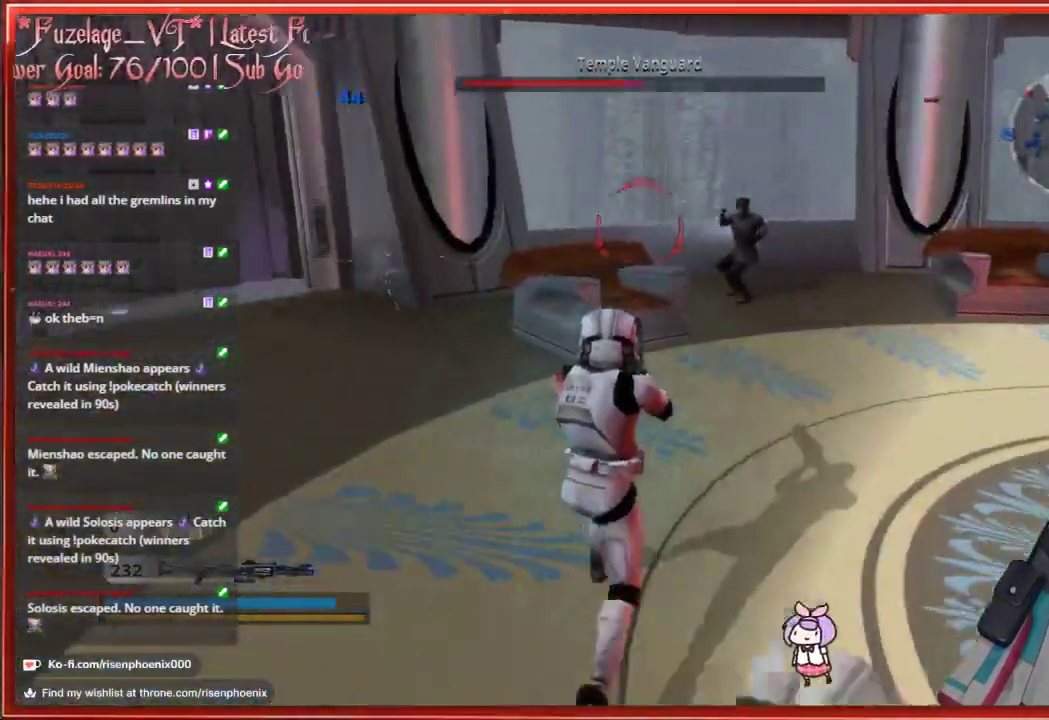
{"buttons": [], "left_stick": "down", "right_stick": "right", "events": [[83, "R2", "down"], [133, "left_stick", "down"], [283, "R2", "up"], [317, "right_stick", "center"], [450, "right_stick", "right"]]}
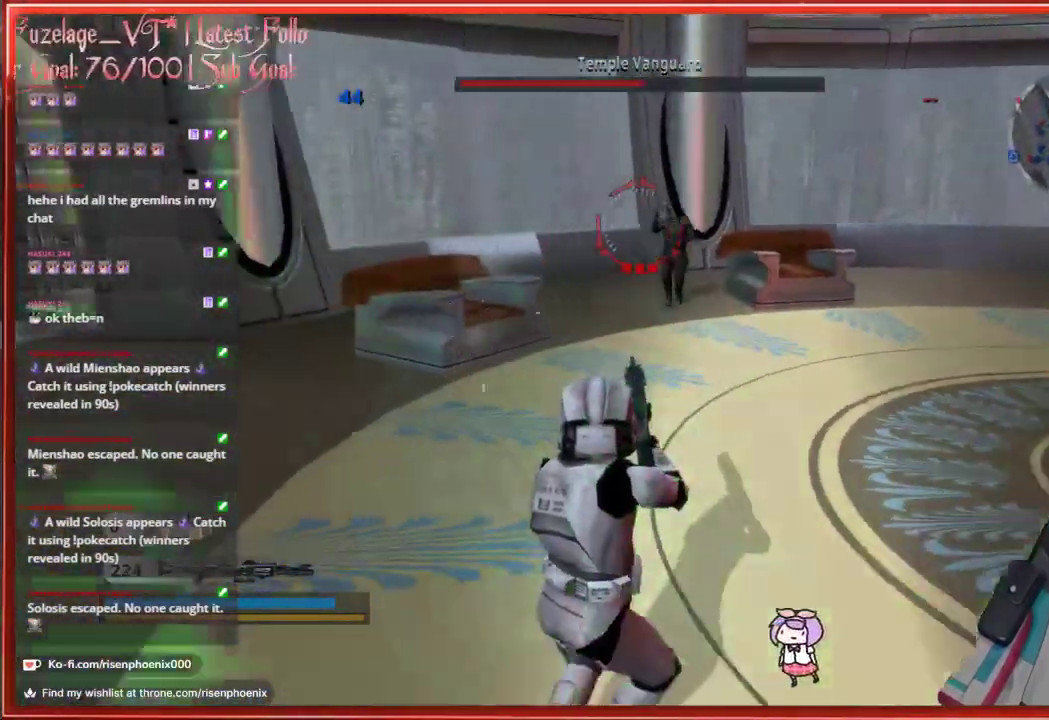
{"buttons": [], "left_stick": "up-left", "right_stick": "right", "events": [[83, "left_stick", "down-left"], [200, "left_stick", "left"], [300, "left_stick", "up-left"]]}
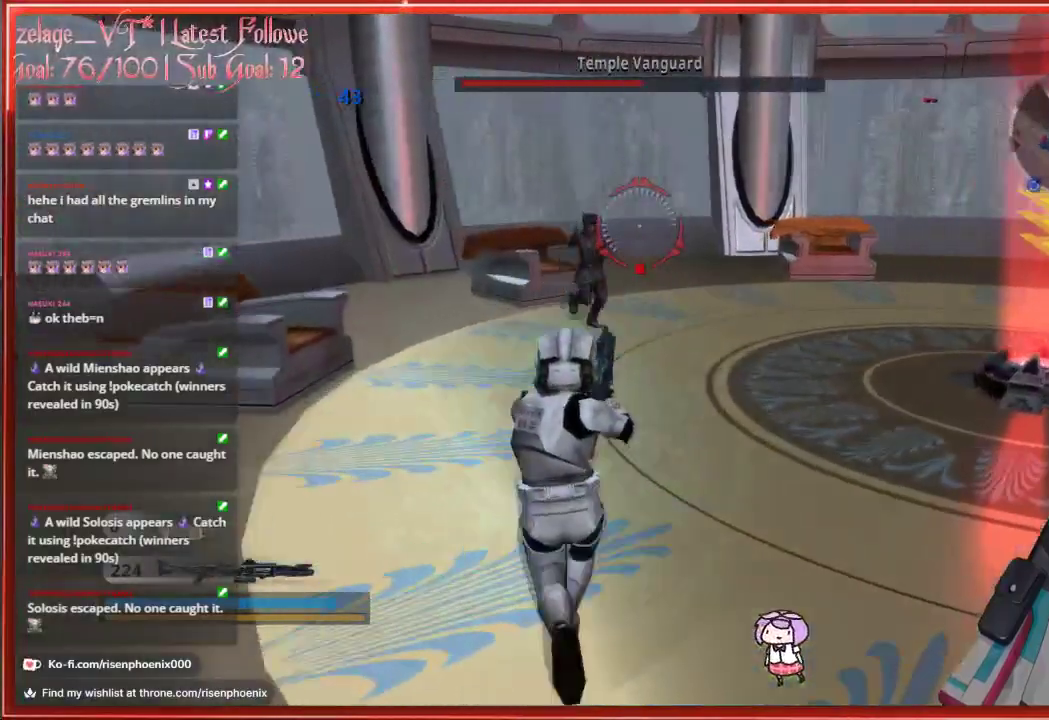
{"buttons": [], "left_stick": "down", "right_stick": "center", "events": [[133, "R2", "down"], [150, "right_stick", "center"], [217, "left_stick", "down-left"], [267, "R2", "up"], [333, "left_stick", "down"]]}
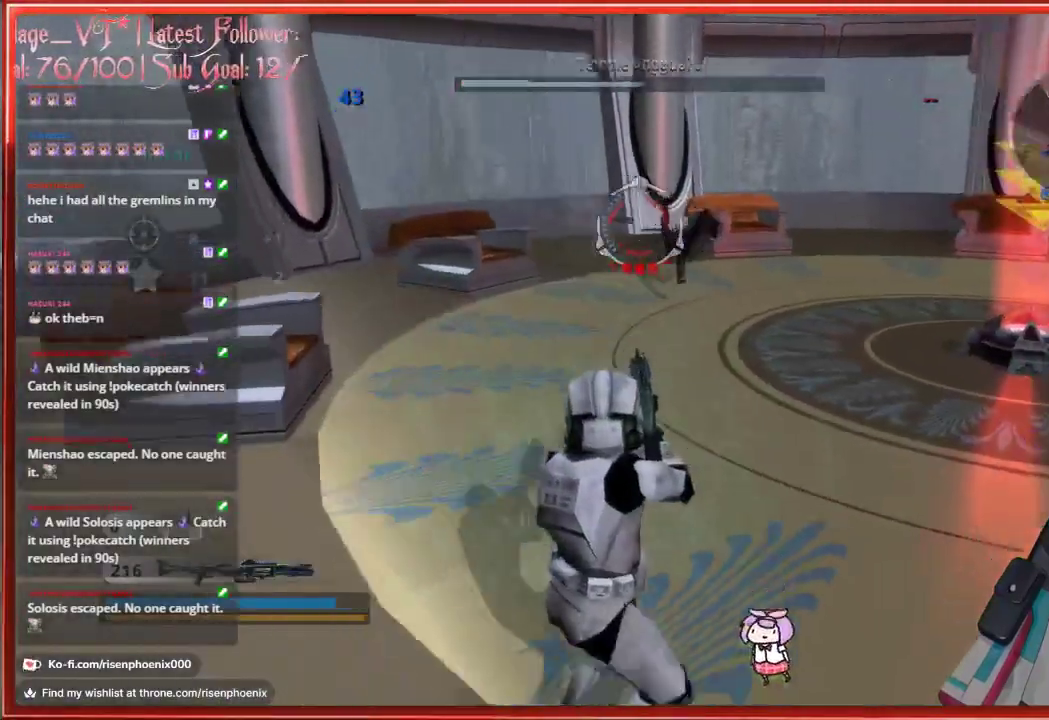
{"buttons": [], "left_stick": "down-right", "right_stick": "center", "events": [[33, "right_stick", "down-right"], [117, "left_stick", "down-right"], [183, "right_stick", "center"], [317, "X", "down"], [400, "X", "up"]]}
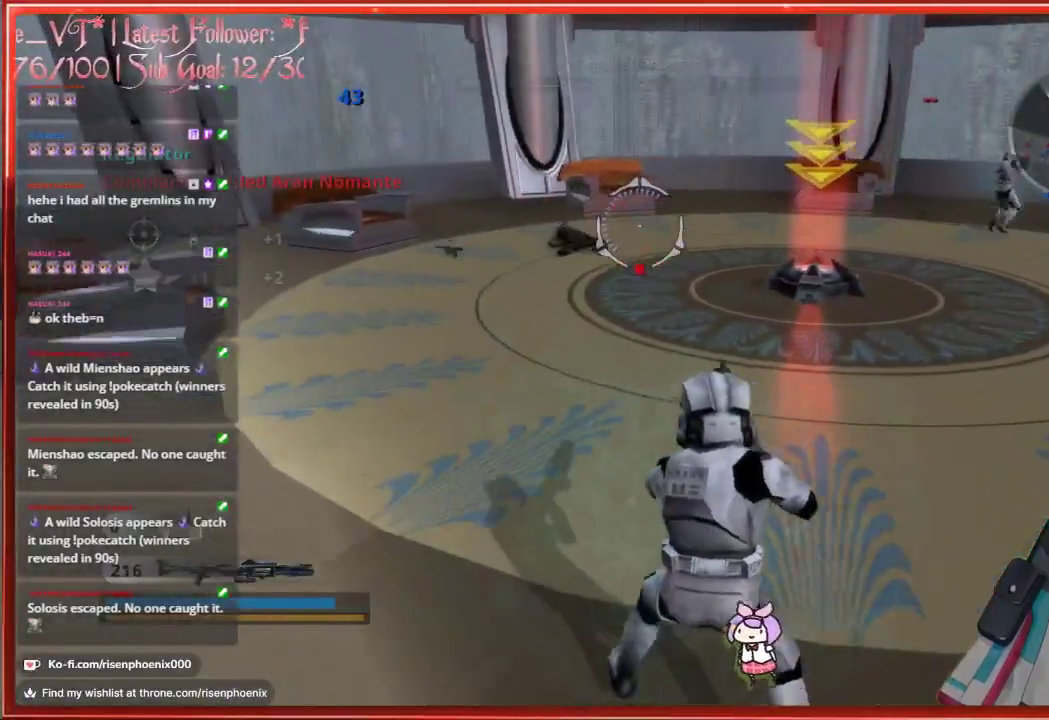
{"buttons": [], "left_stick": "center", "right_stick": "left", "events": [[83, "right_stick", "left"], [383, "left_stick", "center"]]}
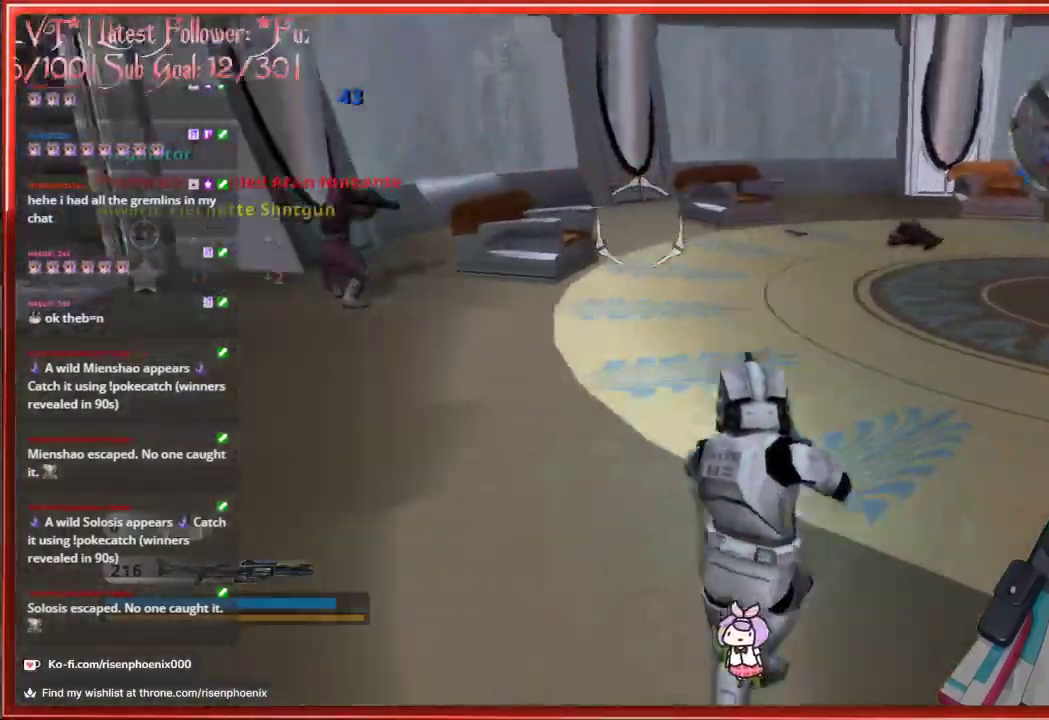
{"buttons": [], "left_stick": "down", "right_stick": "center", "events": [[300, "right_stick", "center"], [333, "left_stick", "down"]]}
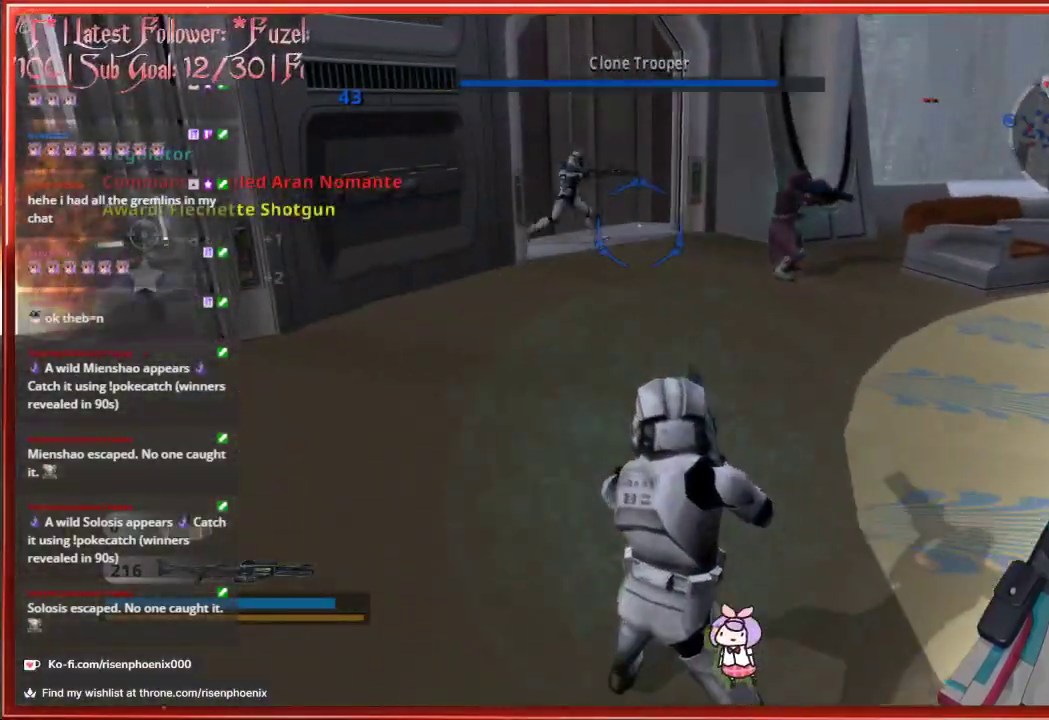
{"buttons": [], "left_stick": "center", "right_stick": "left", "events": [[83, "right_stick", "left"], [250, "left_stick", "center"]]}
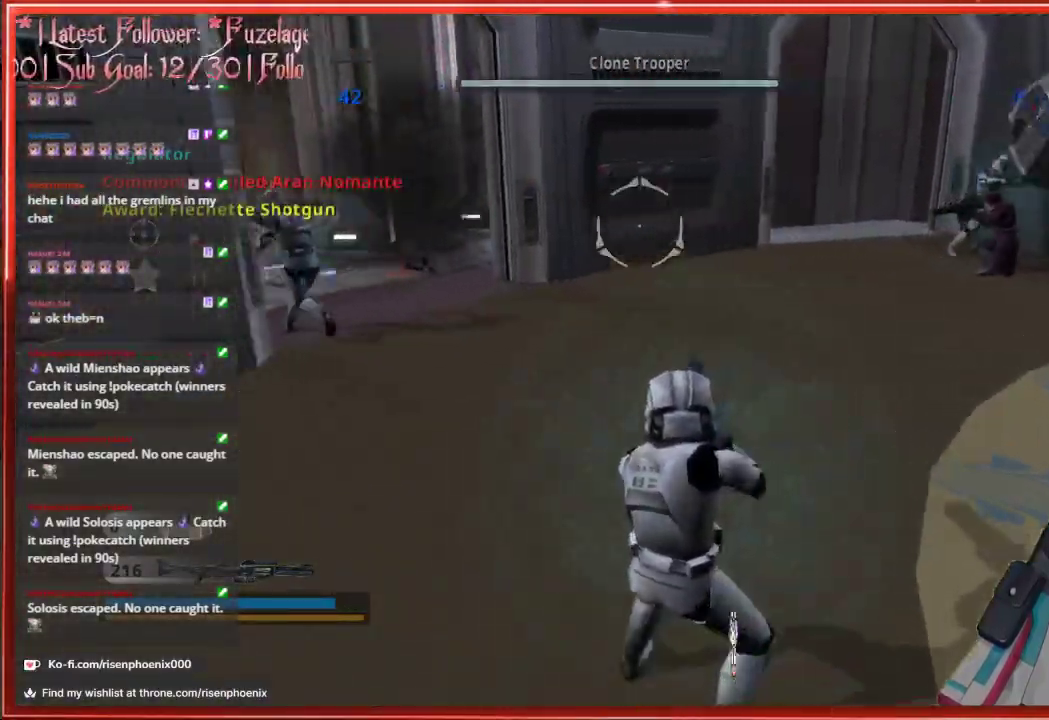
{"buttons": [], "left_stick": "center", "right_stick": "left", "events": [[383, "R1", "down"], [483, "R1", "up"]]}
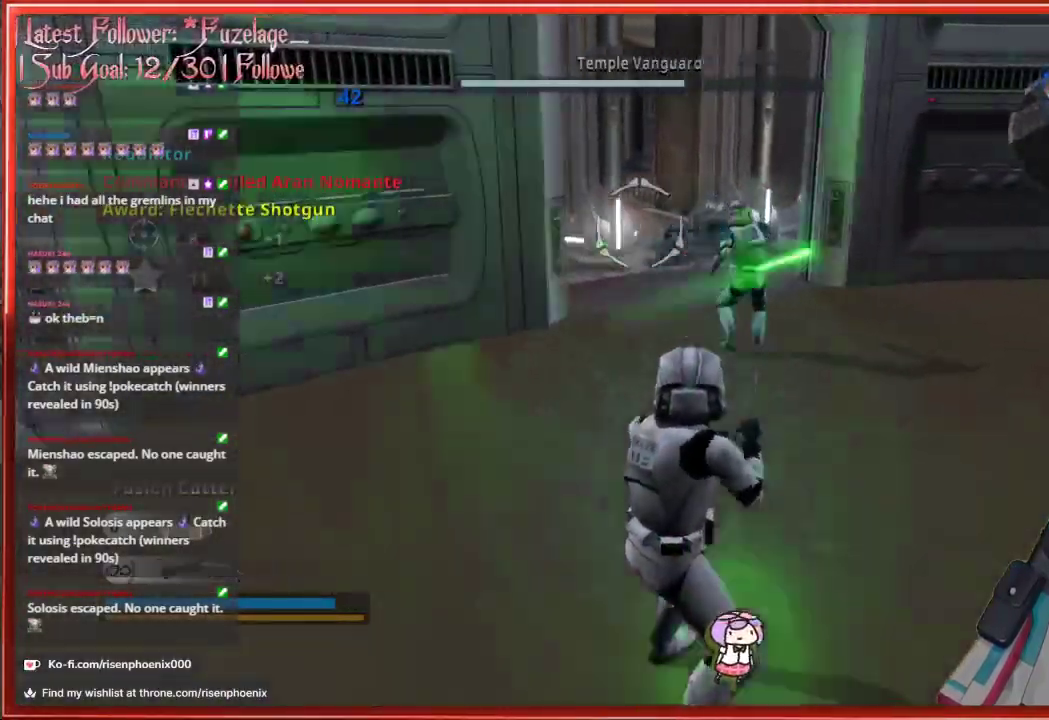
{"buttons": [], "left_stick": "down-right", "right_stick": "center", "events": [[17, "R1", "down"], [117, "R1", "up"], [350, "right_stick", "center"], [450, "left_stick", "down-right"]]}
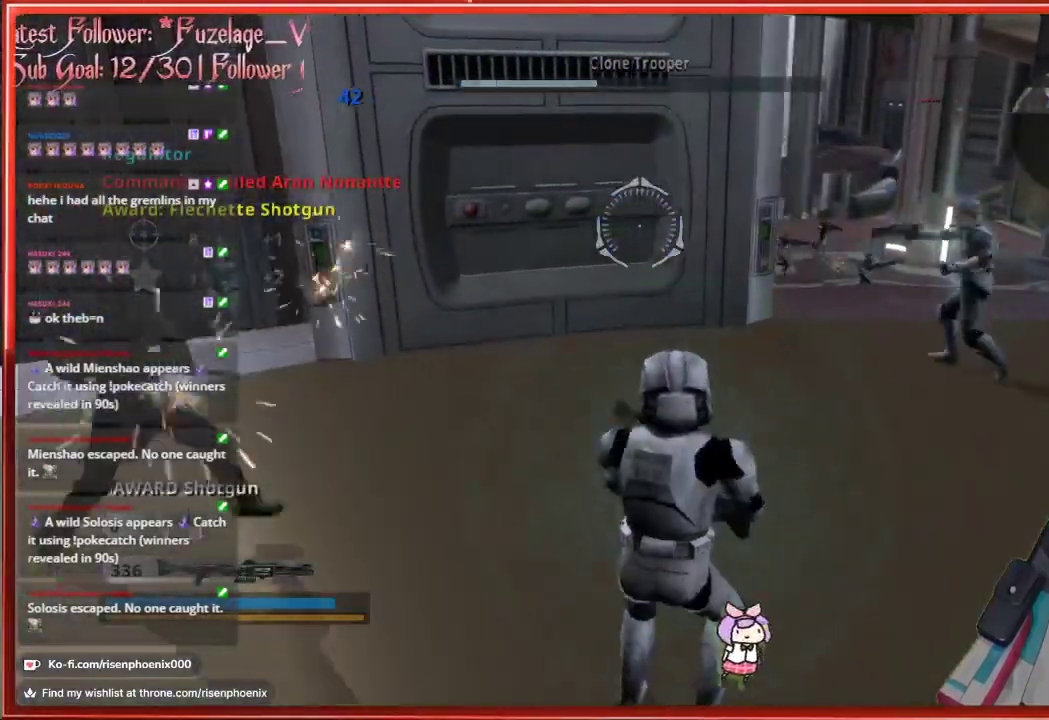
{"buttons": [], "left_stick": "center", "right_stick": "center", "events": [[383, "left_stick", "center"]]}
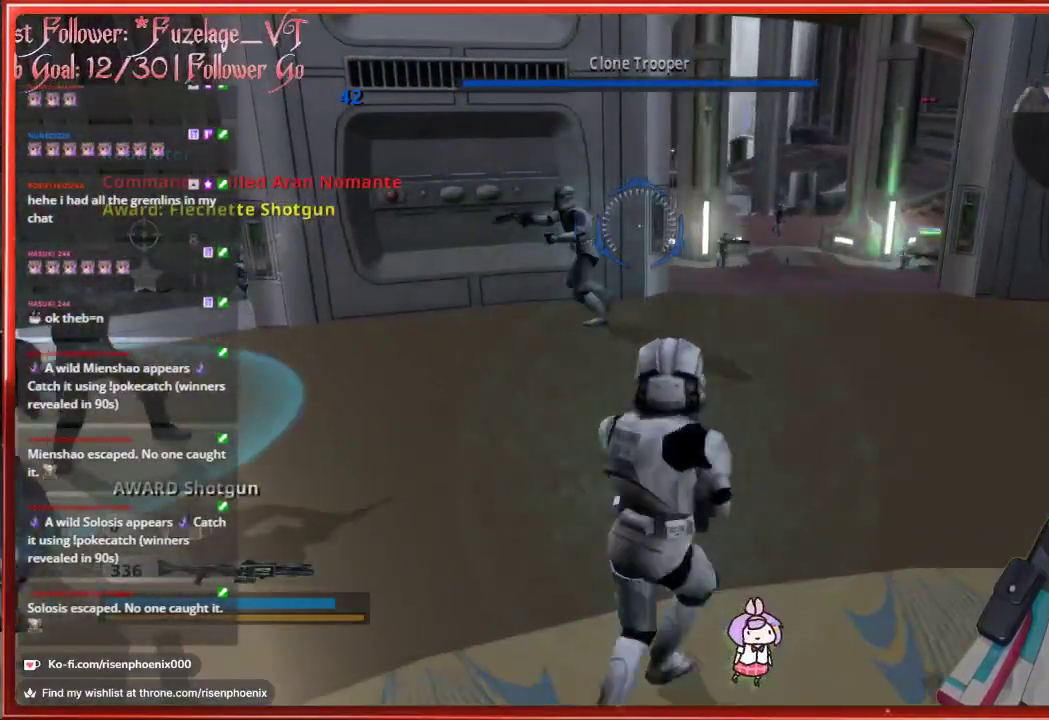
{"buttons": [], "left_stick": "down", "right_stick": "center", "events": [[83, "right_stick", "left"], [100, "left_stick", "left"], [300, "left_stick", "down"], [500, "right_stick", "center"]]}
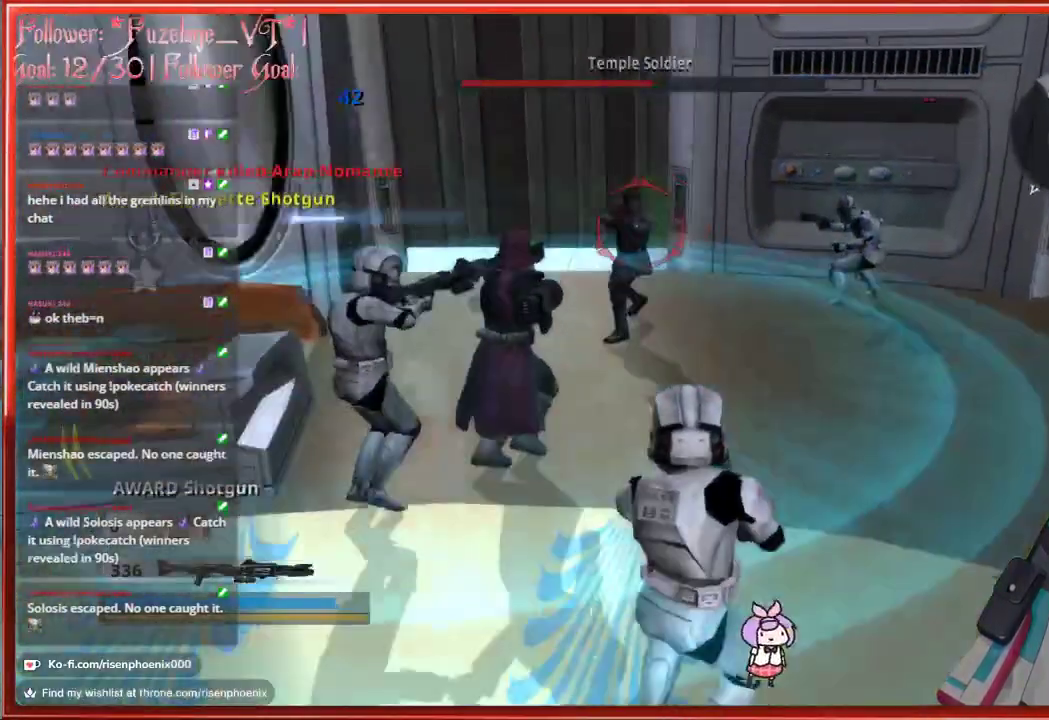
{"buttons": [], "left_stick": "down-right", "right_stick": "right", "events": [[133, "left_stick", "up"], [250, "R2", "down"], [317, "left_stick", "right"], [367, "R2", "up"], [367, "left_stick", "down-right"], [383, "right_stick", "right"]]}
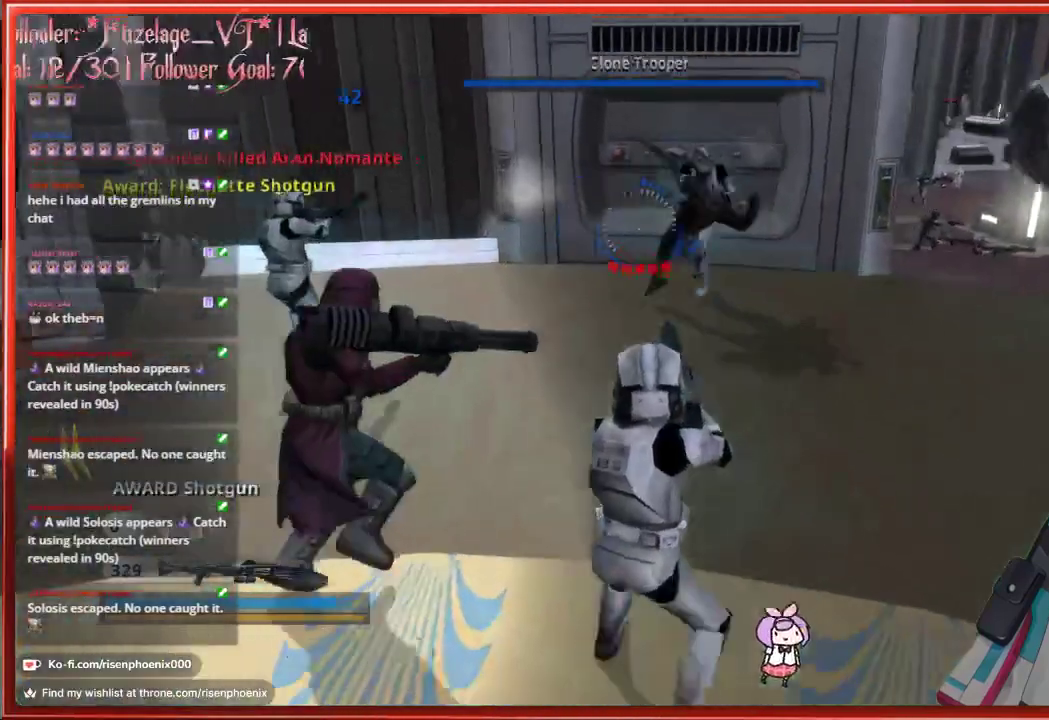
{"buttons": [], "left_stick": "up", "right_stick": "center", "events": [[200, "left_stick", "up-right"], [267, "left_stick", "up"], [300, "right_stick", "center"]]}
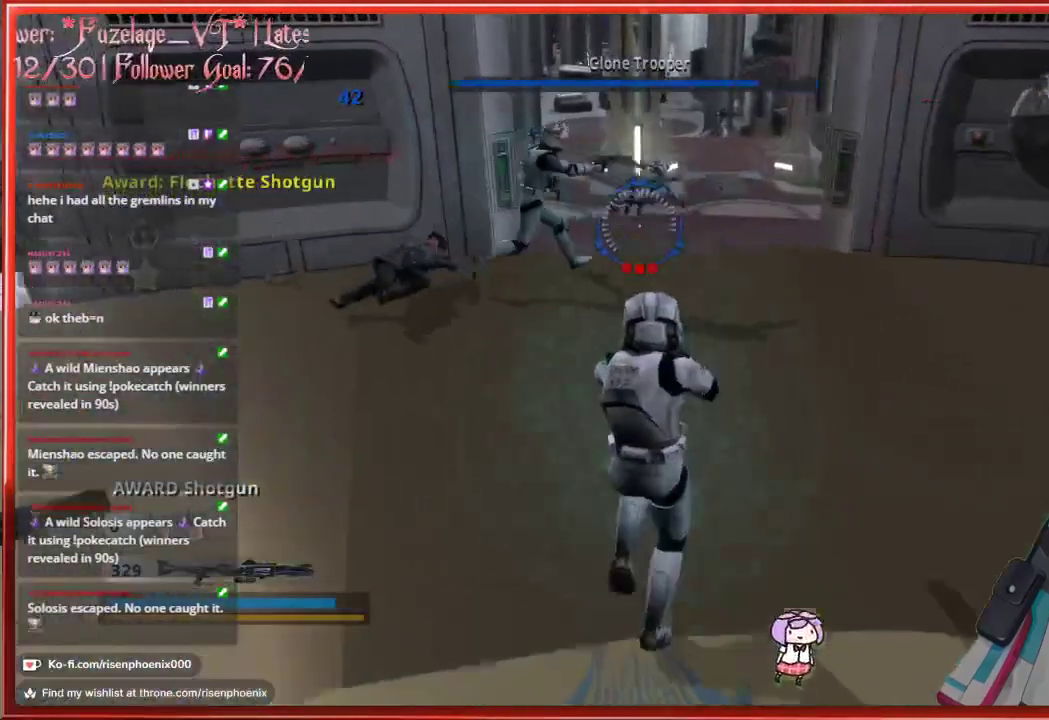
{"buttons": [], "left_stick": "center", "right_stick": "center", "events": [[100, "X", "down"], [217, "X", "up"], [333, "left_stick", "center"]]}
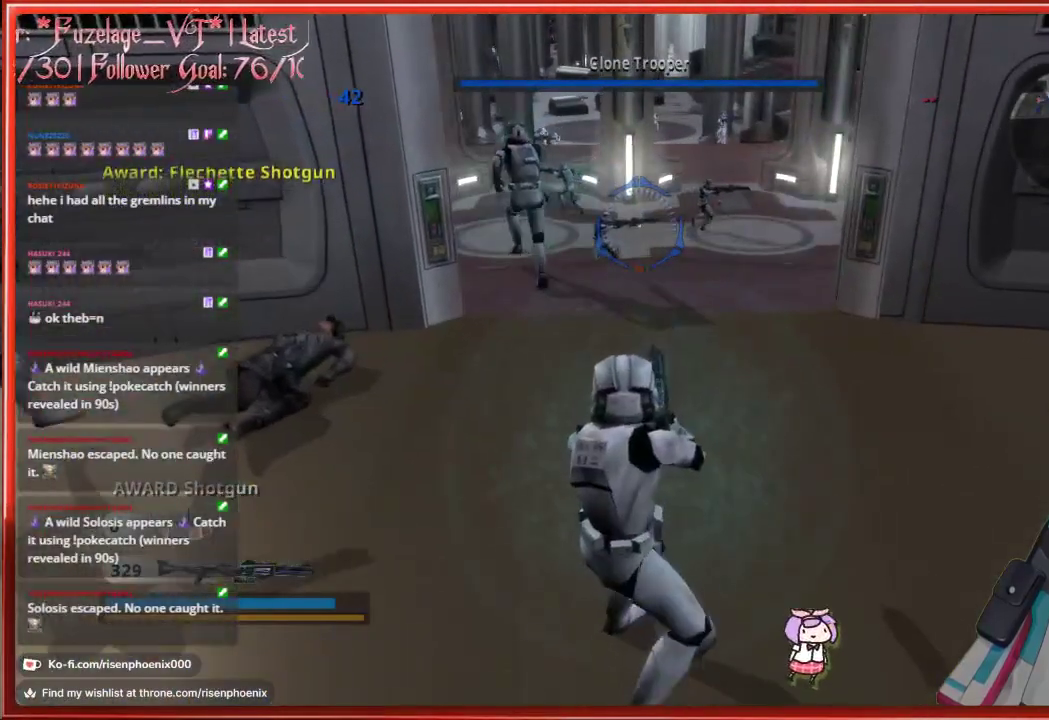
{"buttons": [], "left_stick": "center", "right_stick": "center", "events": []}
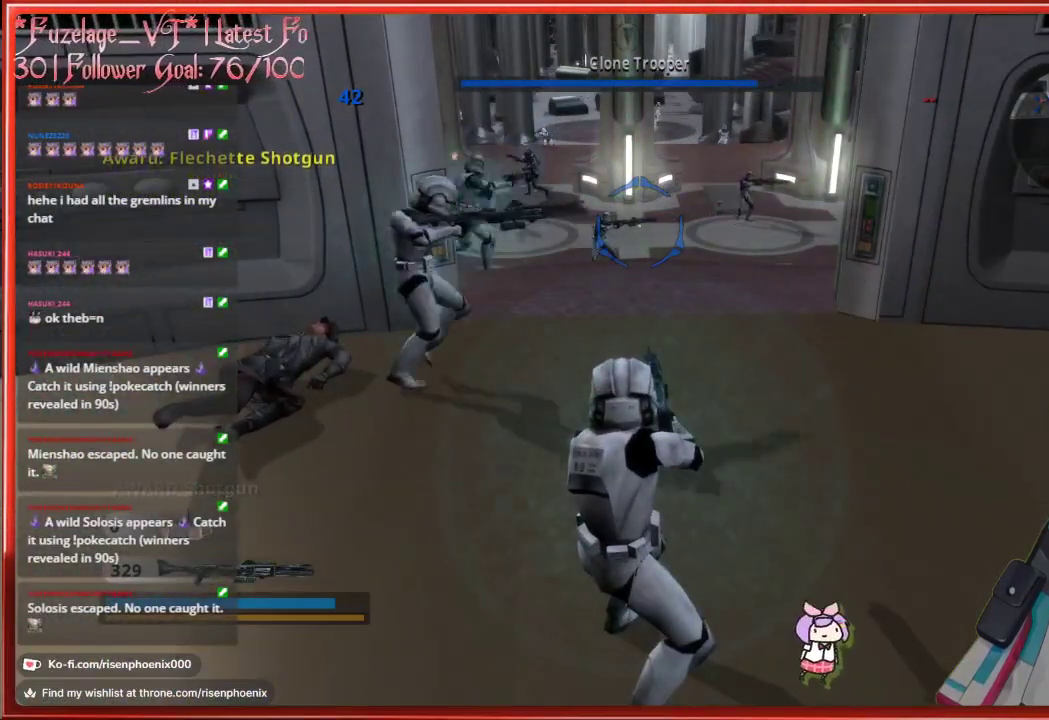
{"buttons": [], "left_stick": "center", "right_stick": "center", "events": []}
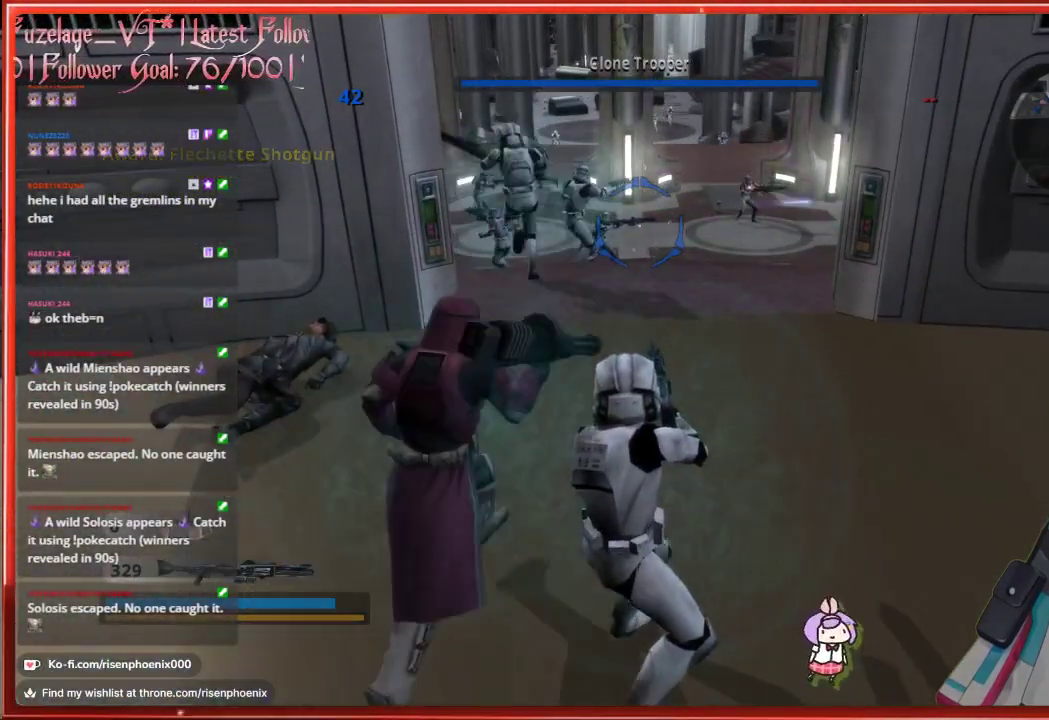
{"buttons": [], "left_stick": "center", "right_stick": "center", "events": []}